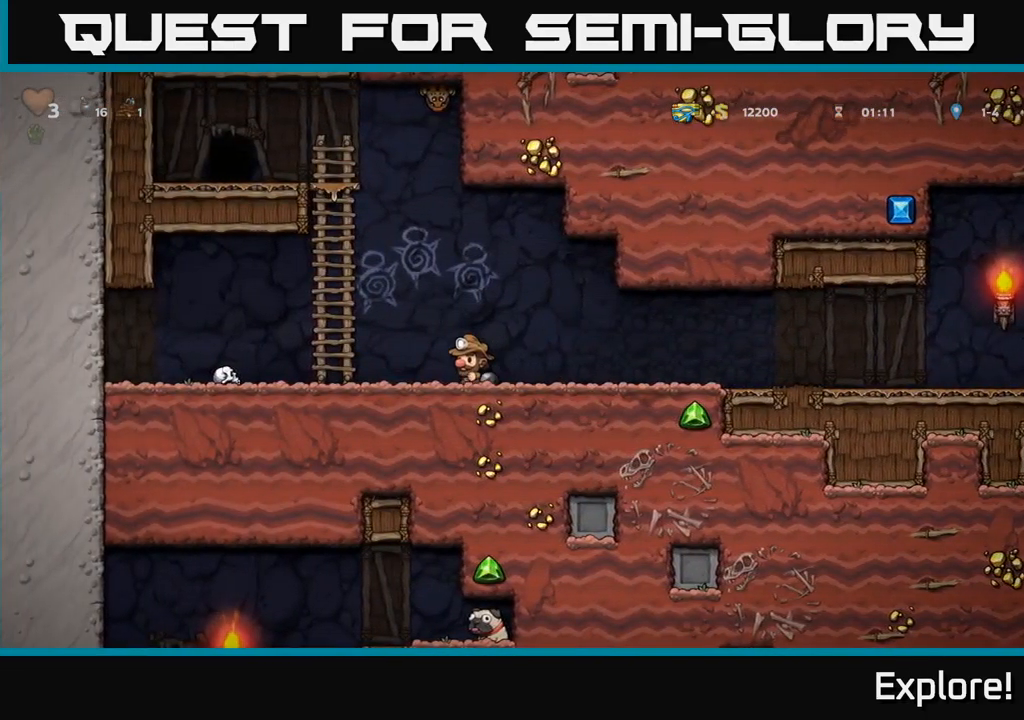
Gameplay with a controller (Xbox layout); each line is a JSON object with the inputs held at the frame after it. "events" lists button and stick changes between this image and that frame as [ms after this image, input, new state], when the widget could be followed in between. Not read: left_stick.
{"buttons": ["DPAD_LEFT"], "right_stick": "center", "events": []}
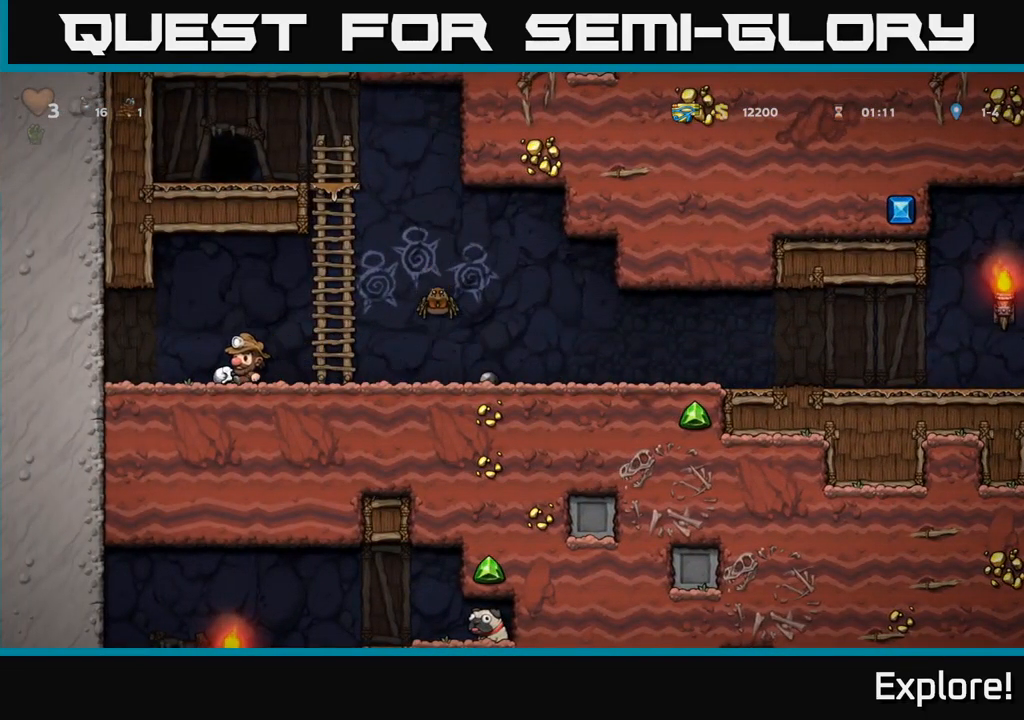
{"buttons": ["DPAD_RIGHT"], "right_stick": "center", "events": [[17, "DPAD_DOWN", "down"], [34, "DPAD_LEFT", "up"], [67, "X", "down"], [84, "DPAD_RIGHT", "down"], [117, "X", "up"], [134, "DPAD_DOWN", "up"], [367, "A", "down"], [467, "A", "up"]]}
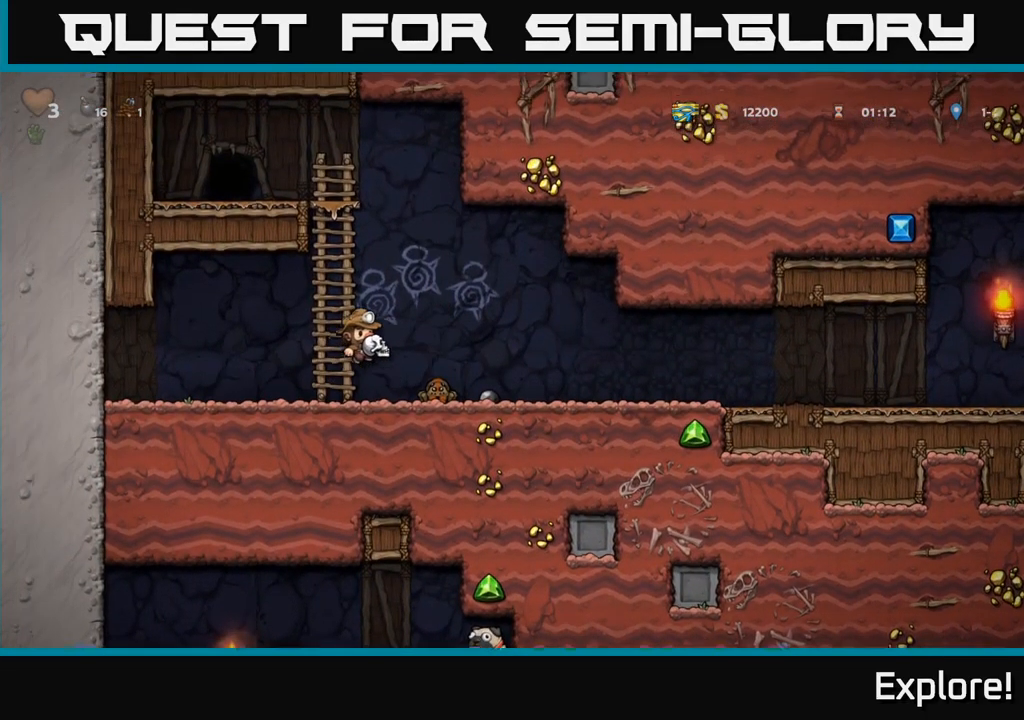
{"buttons": ["DPAD_RIGHT"], "right_stick": "center", "events": [[150, "DPAD_RIGHT", "up"], [417, "DPAD_RIGHT", "down"]]}
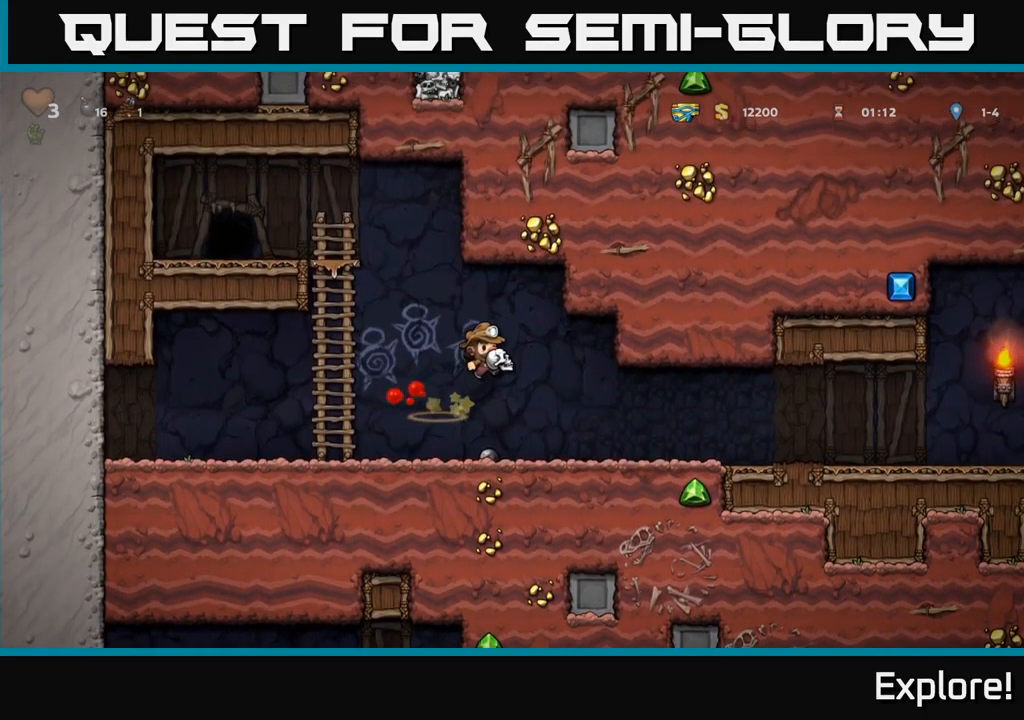
{"buttons": ["DPAD_RIGHT"], "right_stick": "center", "events": [[117, "DPAD_RIGHT", "up"], [234, "DPAD_RIGHT", "down"]]}
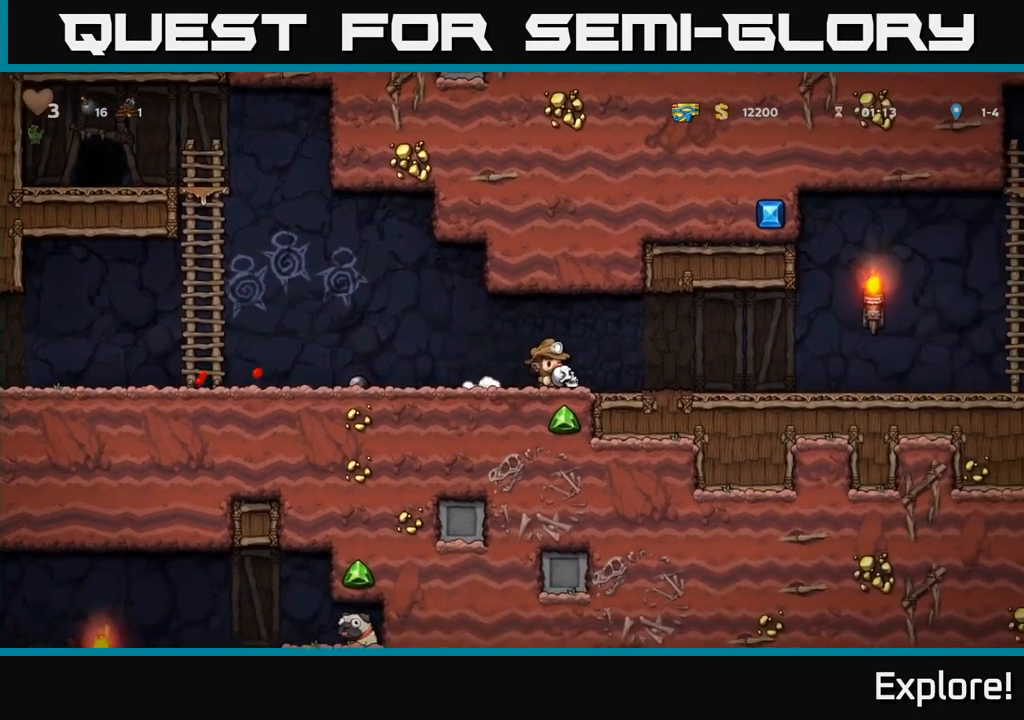
{"buttons": ["DPAD_RIGHT"], "right_stick": "center", "events": []}
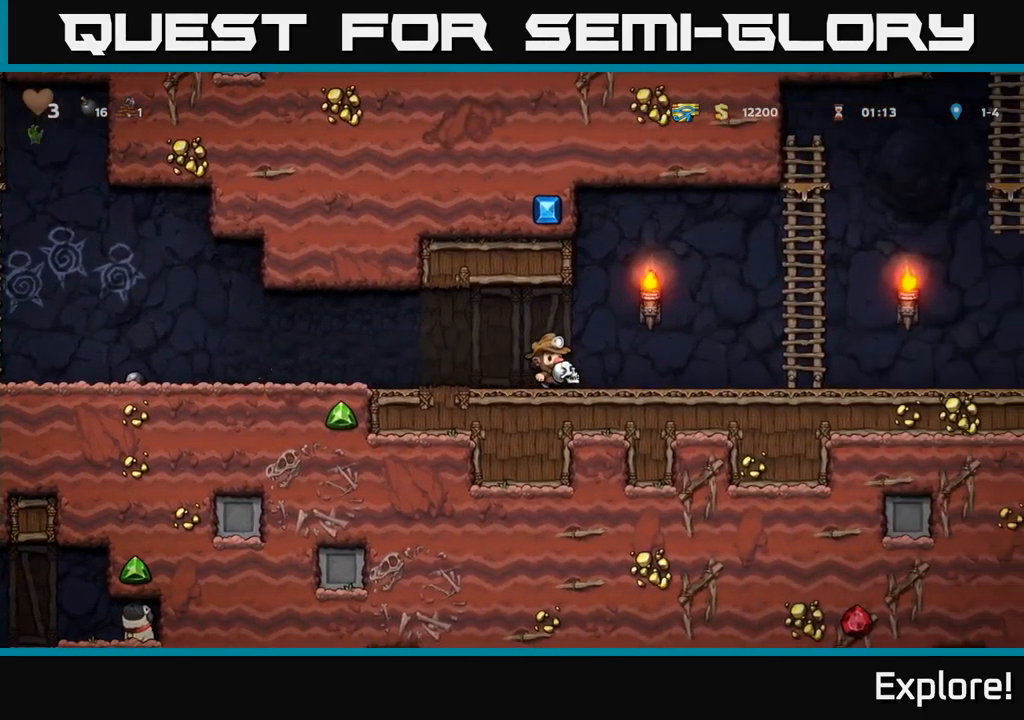
{"buttons": ["DPAD_UP"], "right_stick": "center", "events": [[234, "A", "down"], [434, "DPAD_UP", "down"], [467, "DPAD_RIGHT", "up"], [484, "A", "up"]]}
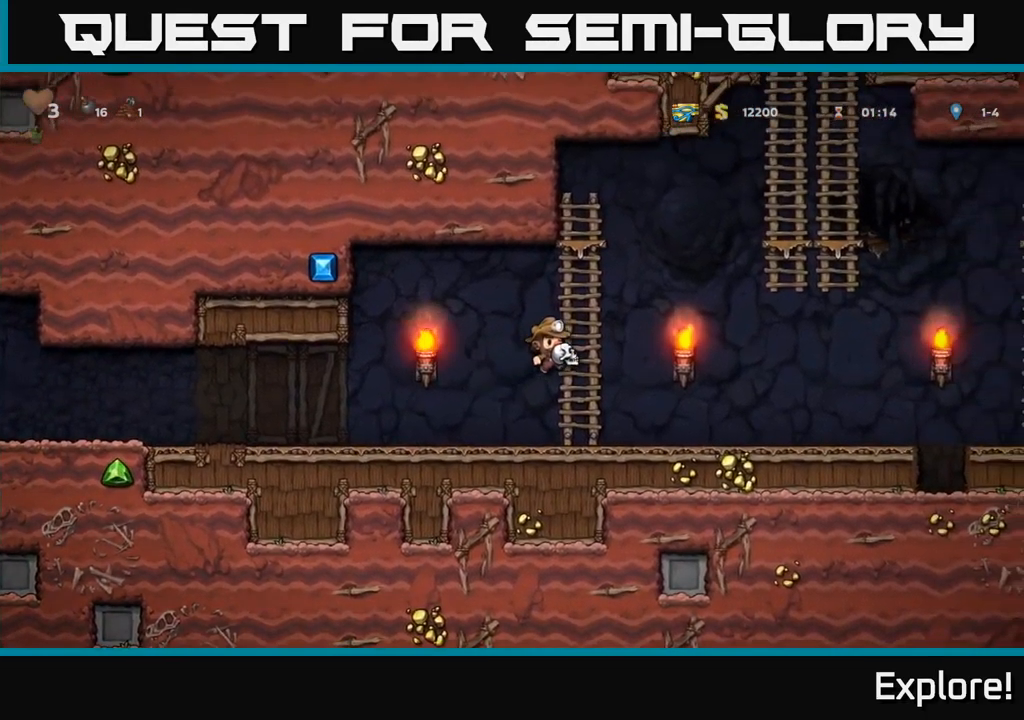
{"buttons": ["A", "DPAD_RIGHT"], "right_stick": "center", "events": [[167, "DPAD_RIGHT", "down"], [200, "DPAD_UP", "up"], [250, "A", "down"]]}
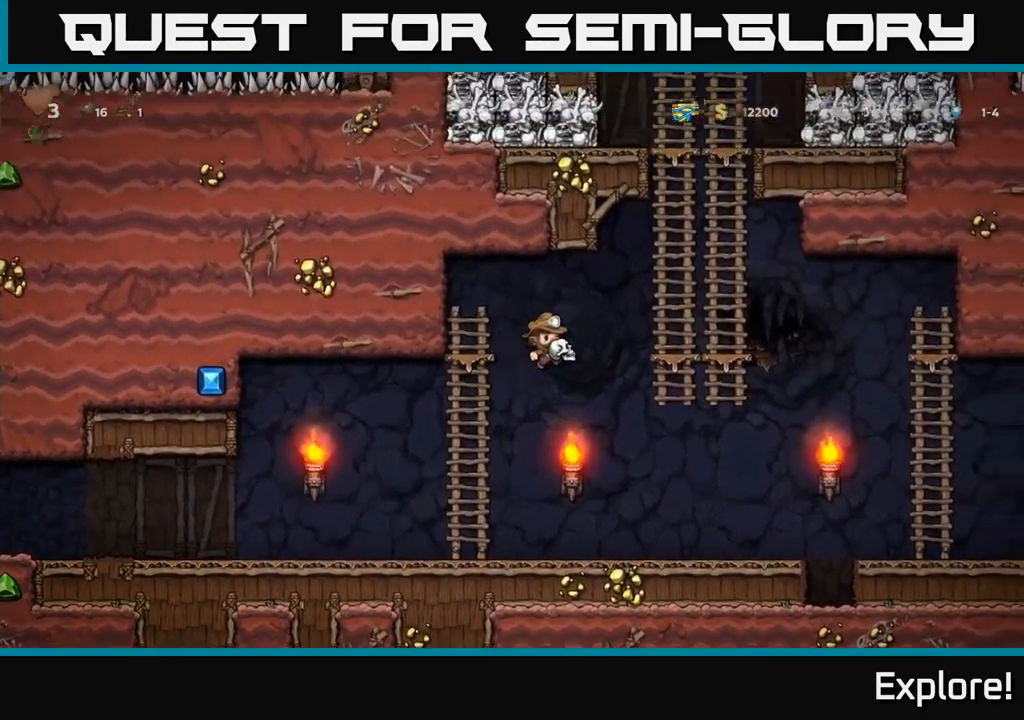
{"buttons": [], "right_stick": "center", "events": [[100, "A", "up"], [200, "DPAD_UP", "down"], [250, "DPAD_RIGHT", "up"], [451, "DPAD_UP", "up"]]}
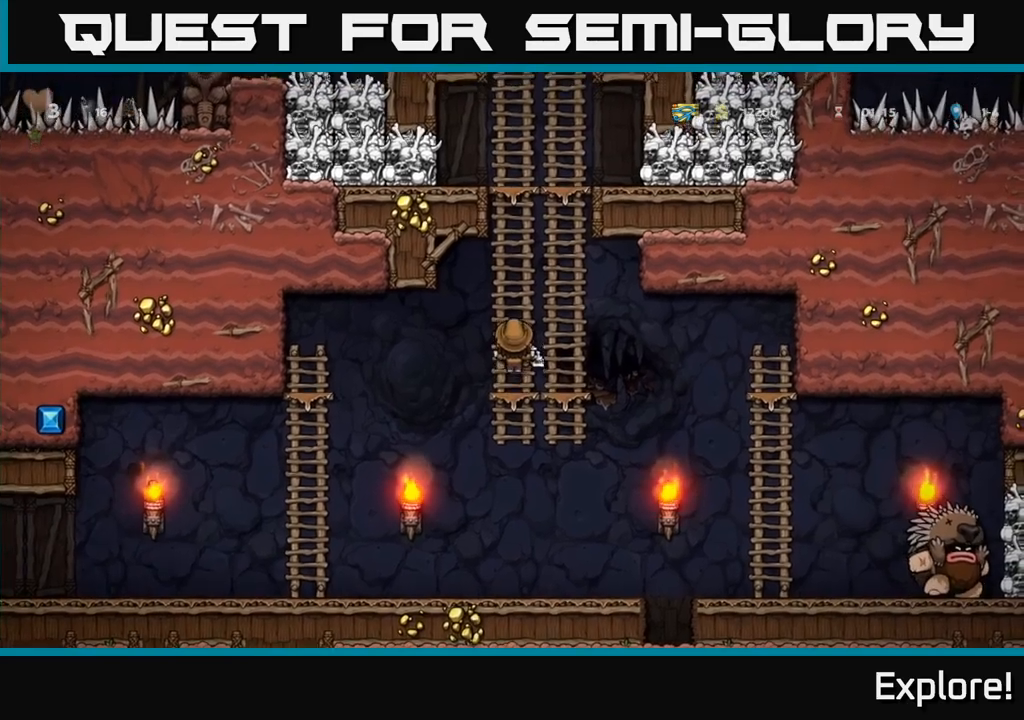
{"buttons": [], "right_stick": "center", "events": [[200, "DPAD_DOWN", "down"], [250, "A", "down"], [400, "A", "up"], [400, "DPAD_DOWN", "up"]]}
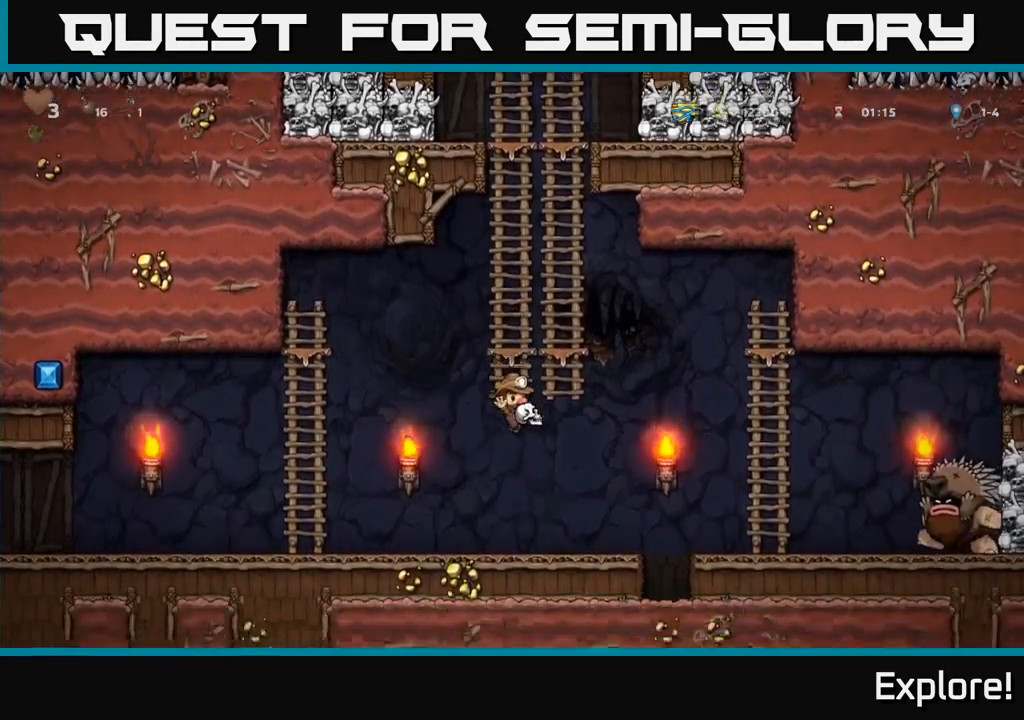
{"buttons": ["DPAD_LEFT"], "right_stick": "center", "events": [[83, "DPAD_RIGHT", "down"], [217, "X", "down"], [250, "DPAD_RIGHT", "up"], [283, "DPAD_LEFT", "down"], [283, "X", "up"]]}
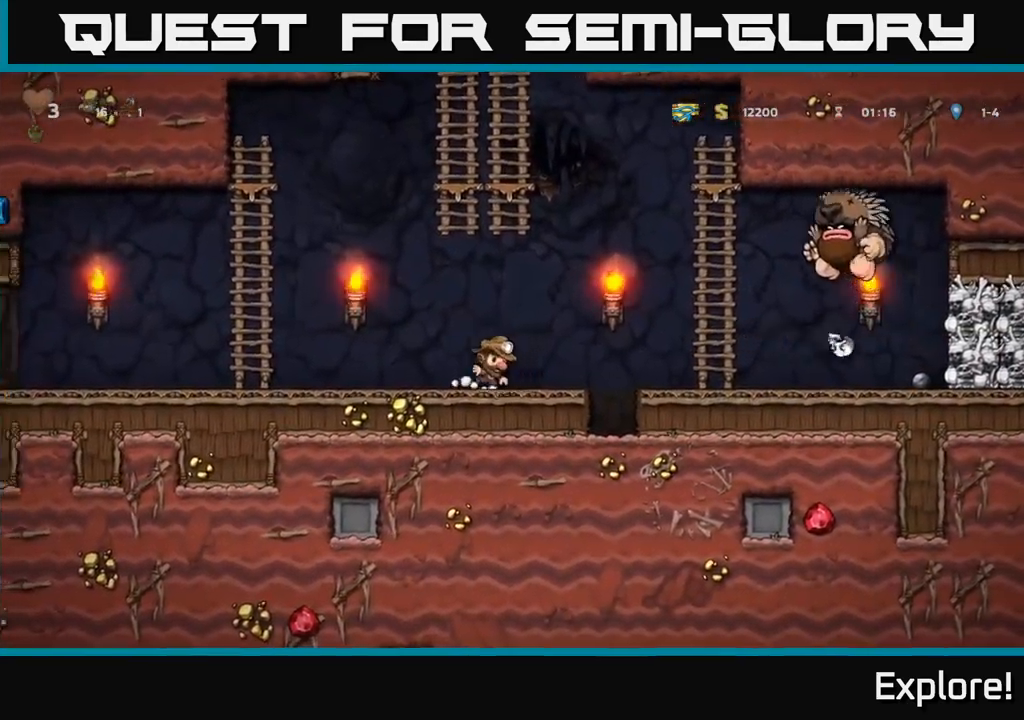
{"buttons": ["DPAD_UP"], "right_stick": "center", "events": [[217, "A", "down"], [400, "DPAD_UP", "down"], [417, "DPAD_LEFT", "up"], [433, "A", "up"]]}
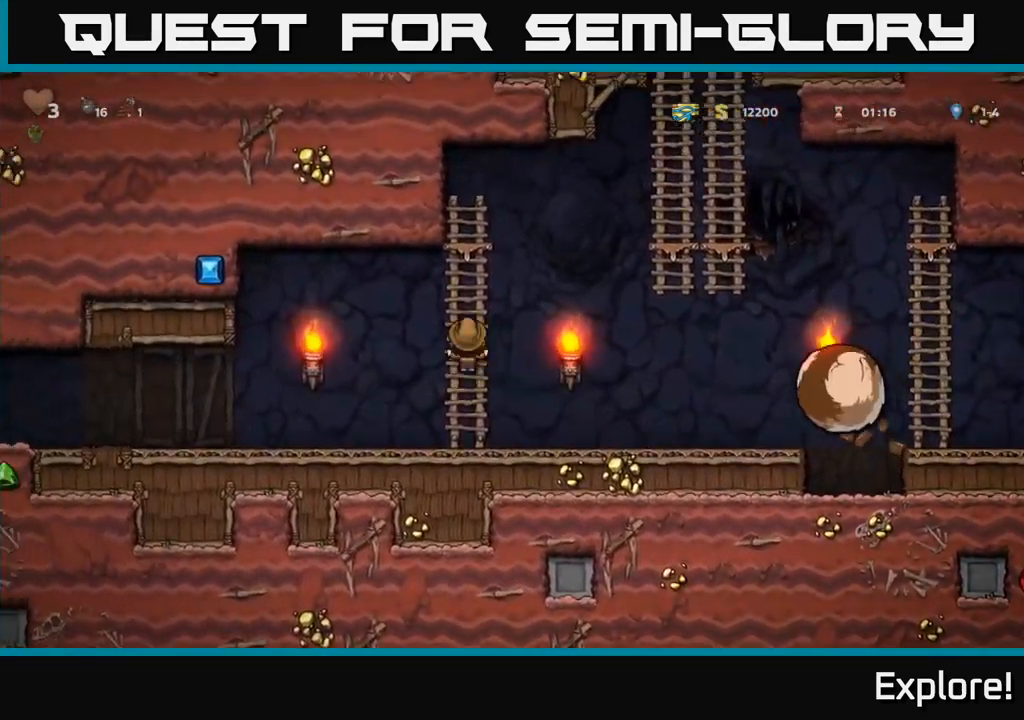
{"buttons": ["DPAD_RIGHT"], "right_stick": "center", "events": [[100, "DPAD_RIGHT", "down"], [150, "A", "down"], [150, "DPAD_UP", "up"], [433, "A", "up"]]}
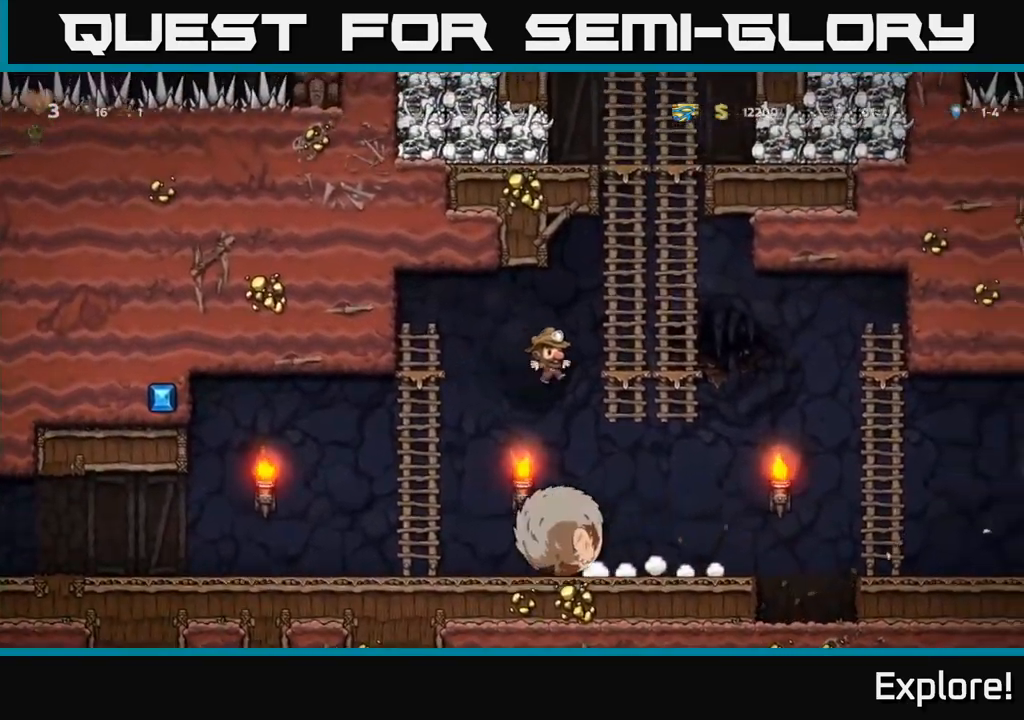
{"buttons": ["A", "DPAD_RIGHT"], "right_stick": "center", "events": [[150, "DPAD_RIGHT", "up"], [400, "DPAD_RIGHT", "down"], [483, "A", "down"]]}
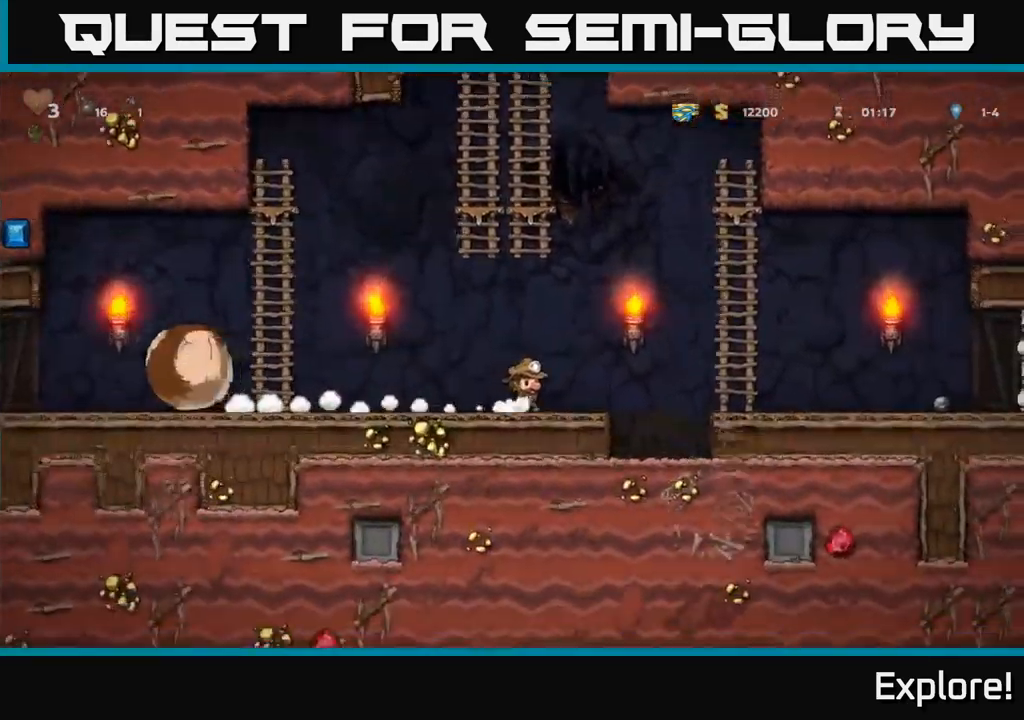
{"buttons": ["DPAD_RIGHT"], "right_stick": "center", "events": [[150, "A", "up"]]}
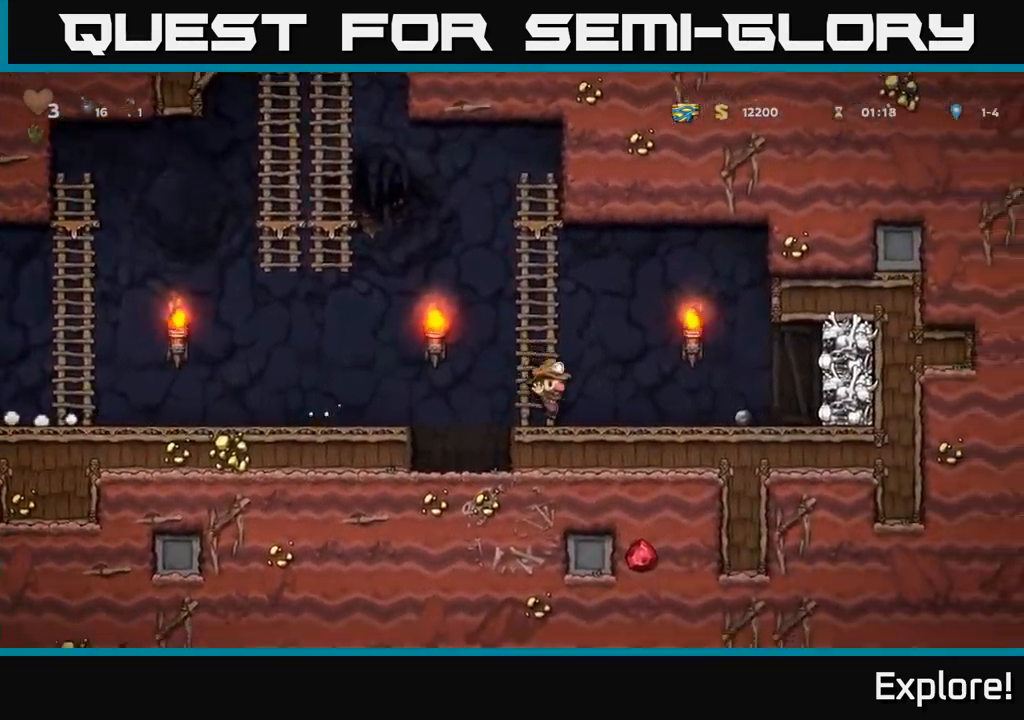
{"buttons": ["X", "DPAD_DOWN", "DPAD_LEFT"], "right_stick": "center", "events": [[367, "DPAD_DOWN", "down"], [383, "DPAD_RIGHT", "up"], [433, "X", "down"], [483, "DPAD_LEFT", "down"]]}
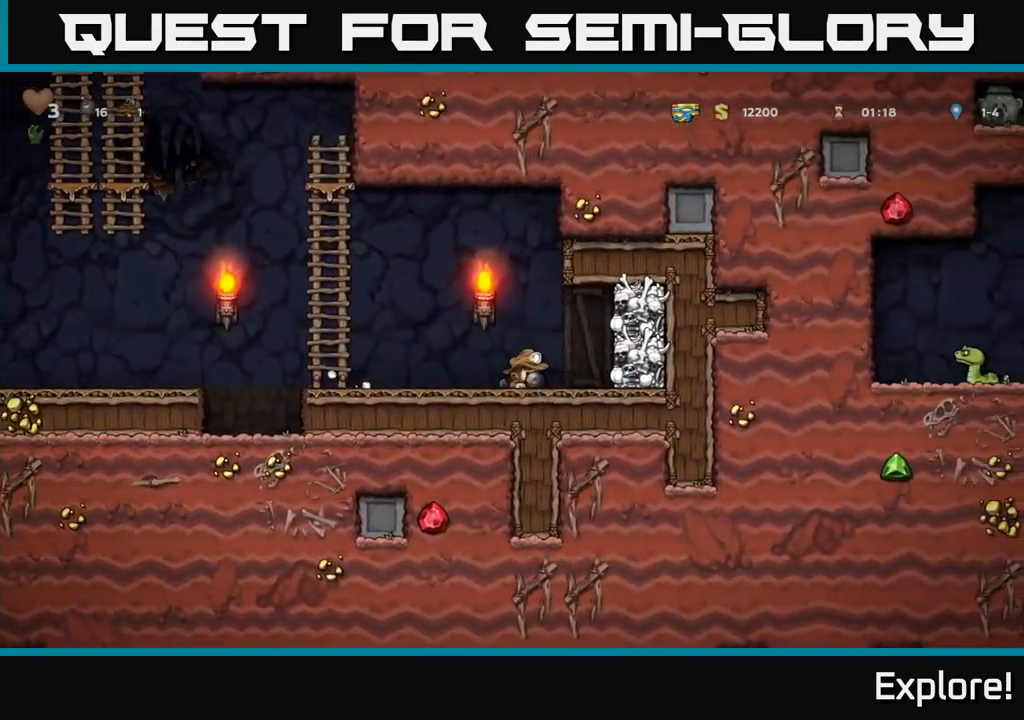
{"buttons": ["A", "DPAD_LEFT"], "right_stick": "center", "events": [[50, "DPAD_DOWN", "up"], [67, "X", "up"], [483, "A", "down"]]}
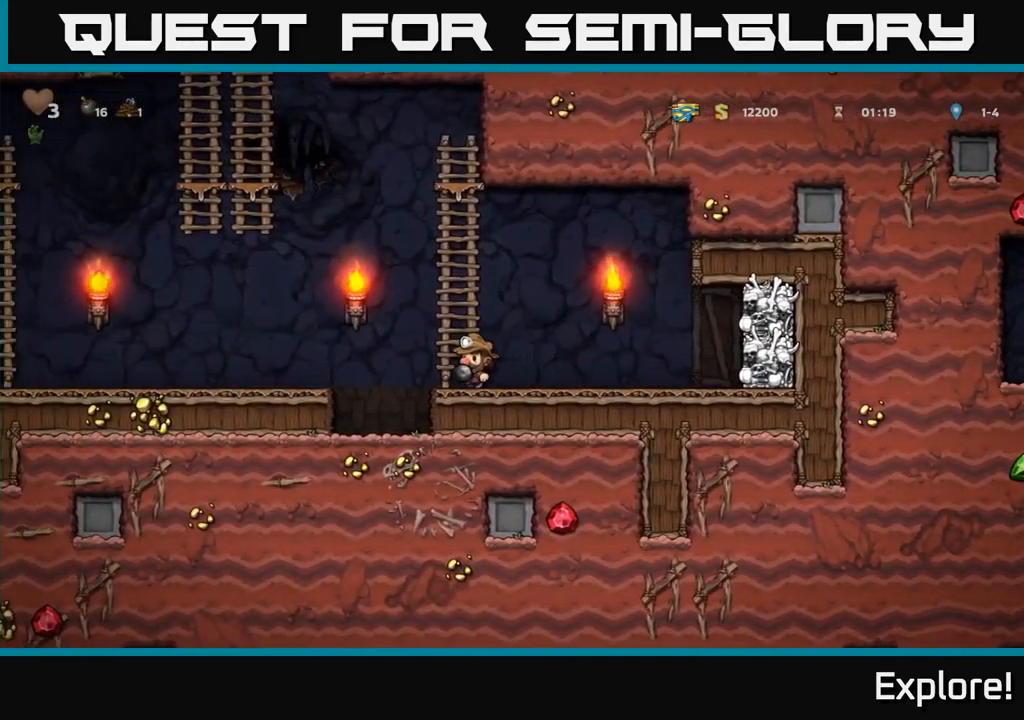
{"buttons": ["DPAD_LEFT"], "right_stick": "center", "events": [[167, "A", "up"]]}
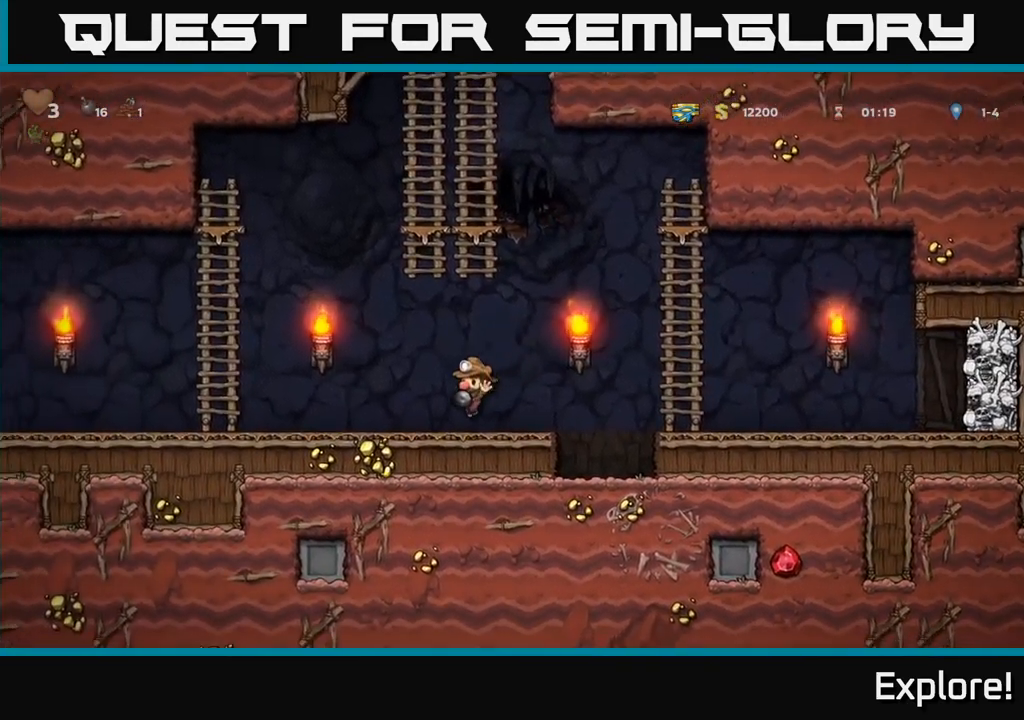
{"buttons": ["DPAD_LEFT"], "right_stick": "center", "events": []}
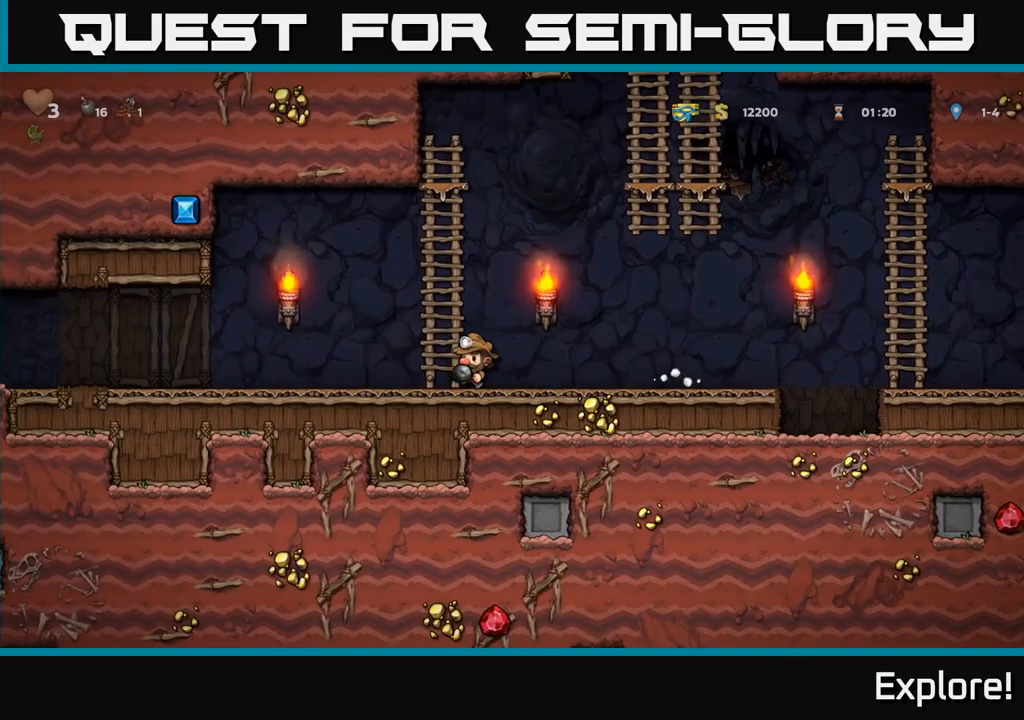
{"buttons": ["DPAD_LEFT"], "right_stick": "center", "events": []}
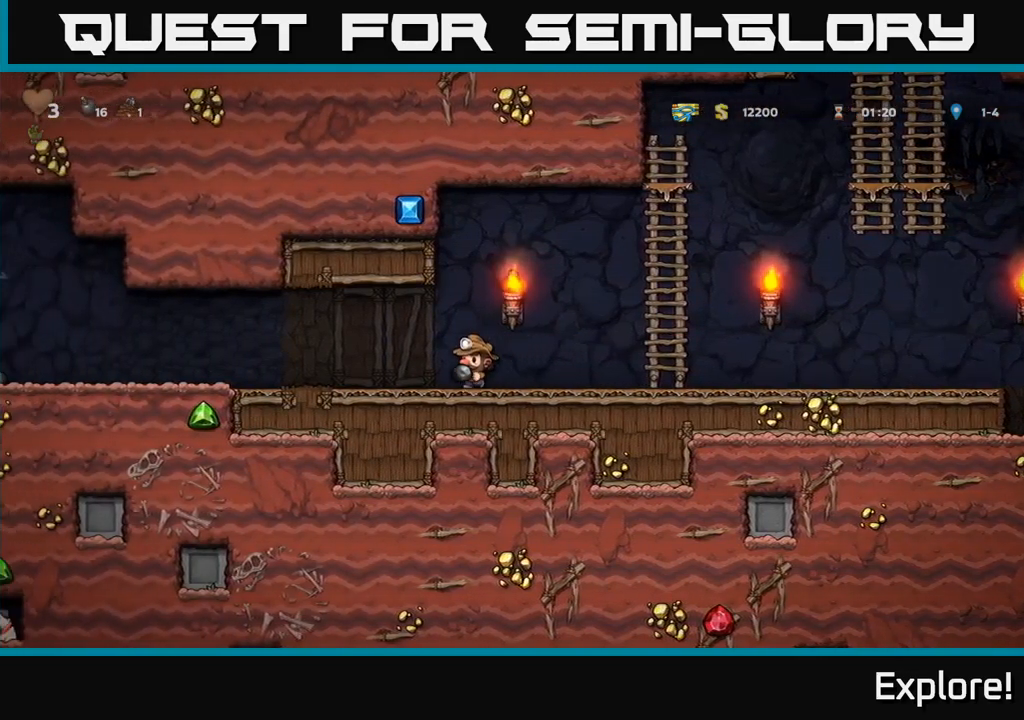
{"buttons": ["DPAD_LEFT"], "right_stick": "center", "events": [[50, "X", "down"], [167, "X", "up"], [250, "DPAD_LEFT", "up"], [484, "DPAD_LEFT", "down"]]}
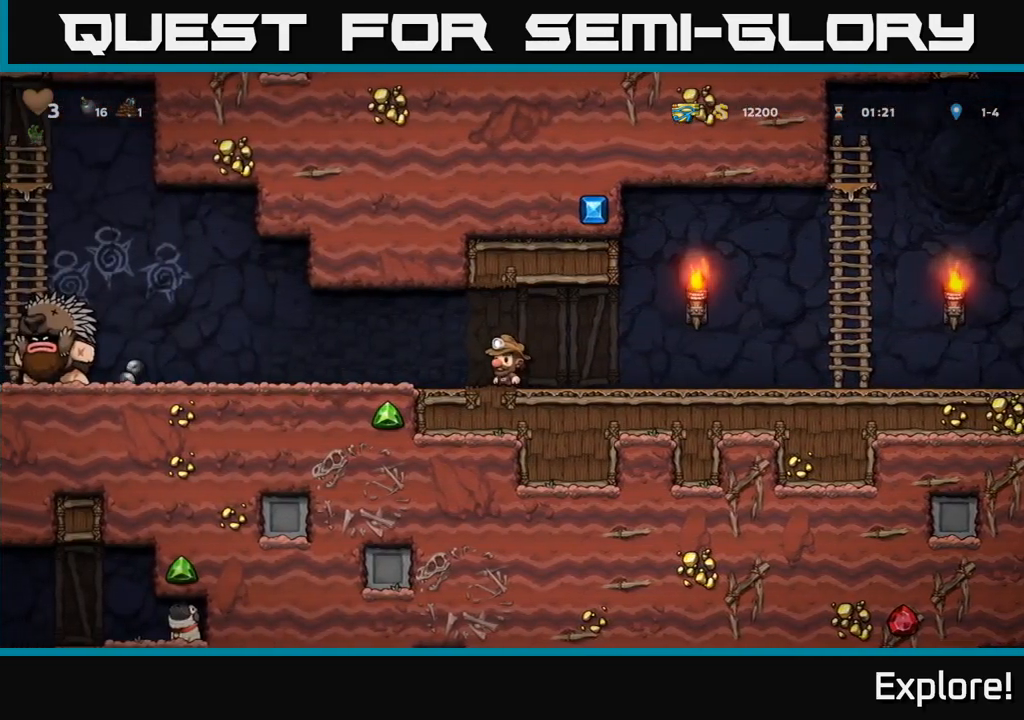
{"buttons": ["DPAD_RIGHT"], "right_stick": "center", "events": [[100, "DPAD_LEFT", "up"], [217, "DPAD_RIGHT", "down"]]}
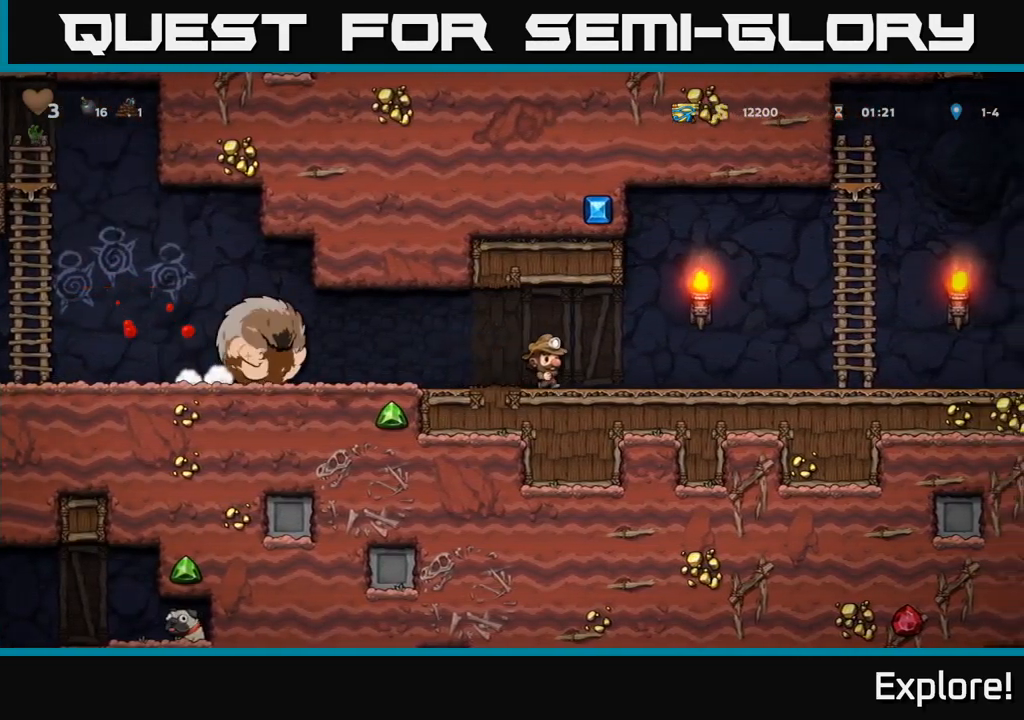
{"buttons": ["A", "DPAD_RIGHT"], "right_stick": "center", "events": [[500, "A", "down"]]}
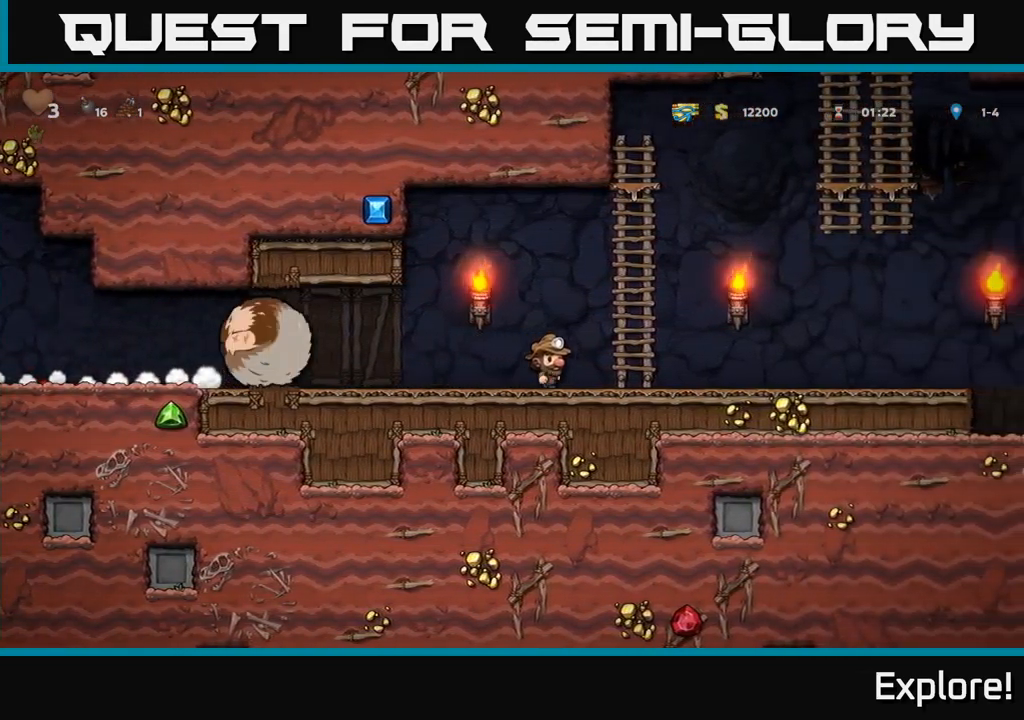
{"buttons": ["A", "DPAD_RIGHT"], "right_stick": "center", "events": [[167, "DPAD_UP", "down"], [200, "A", "up"], [200, "DPAD_RIGHT", "up"], [384, "DPAD_RIGHT", "down"], [384, "DPAD_UP", "up"], [484, "A", "down"]]}
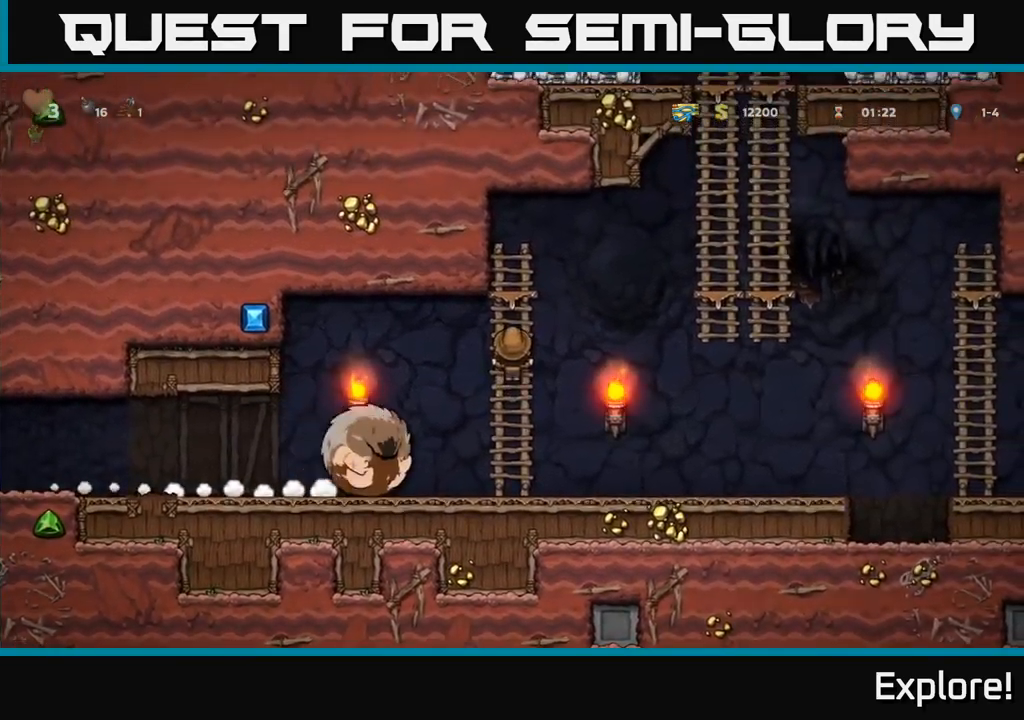
{"buttons": ["DPAD_UP"], "right_stick": "center", "events": [[350, "A", "up"], [400, "DPAD_UP", "down"], [450, "DPAD_RIGHT", "up"]]}
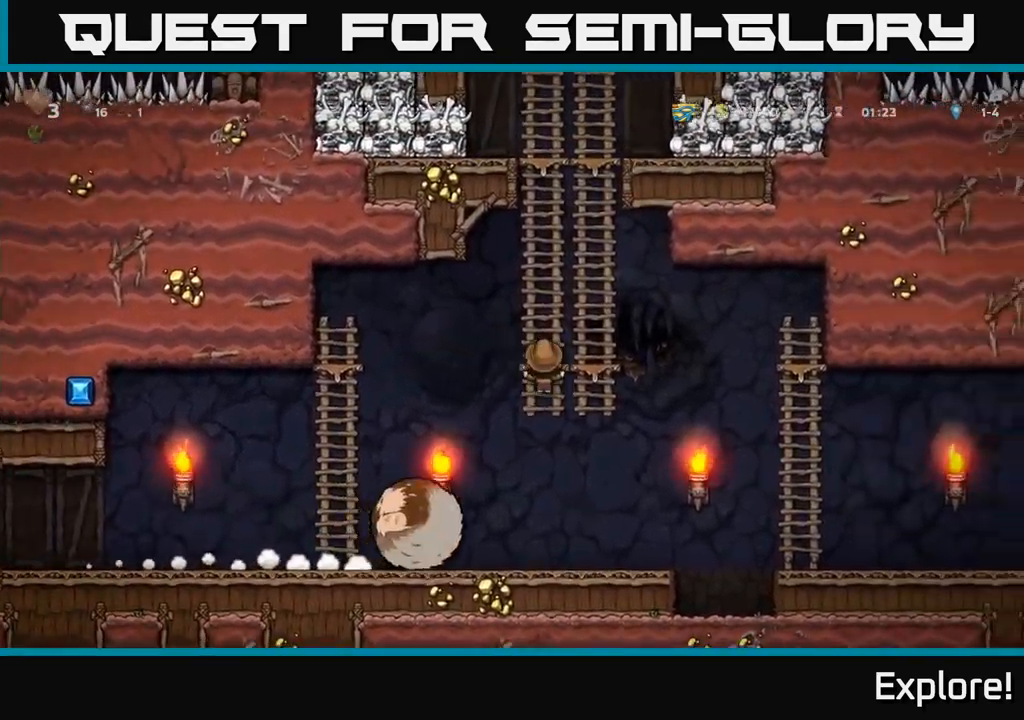
{"buttons": [], "right_stick": "center", "events": [[150, "DPAD_UP", "up"]]}
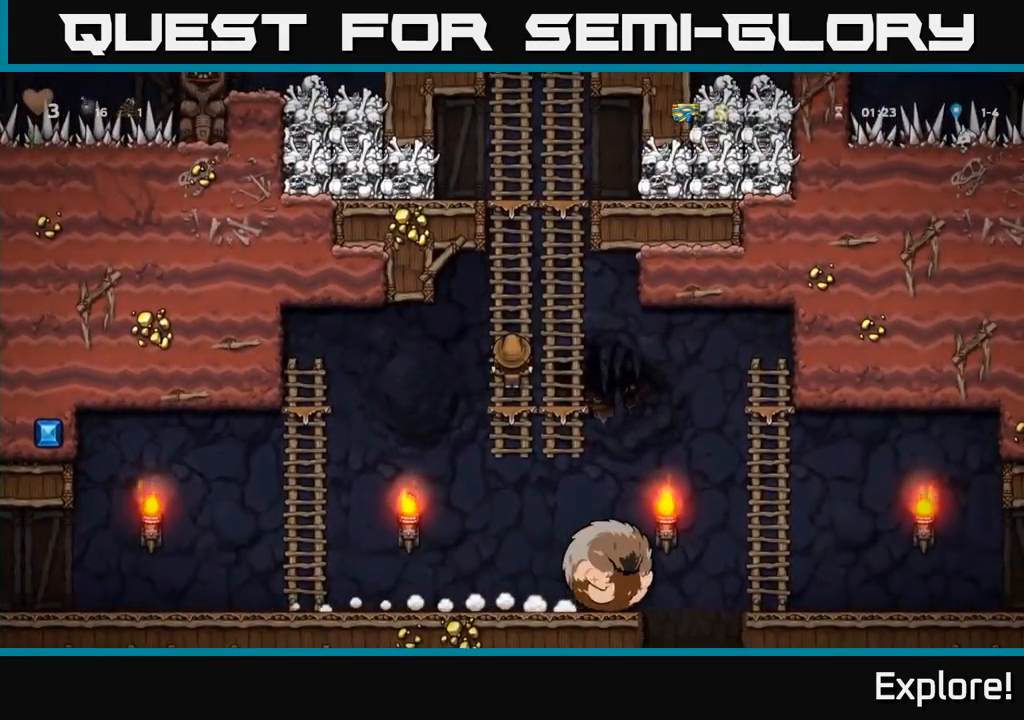
{"buttons": ["DPAD_LEFT"], "right_stick": "center", "events": [[200, "DPAD_DOWN", "down"], [250, "A", "down"], [317, "A", "up"], [417, "DPAD_DOWN", "up"], [484, "DPAD_LEFT", "down"]]}
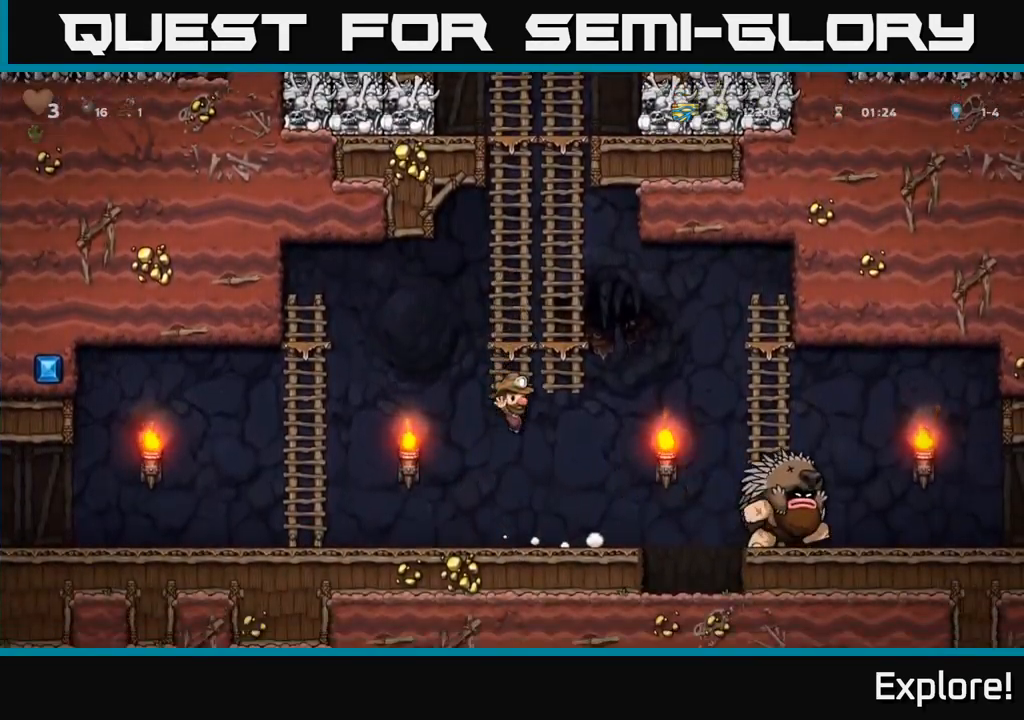
{"buttons": ["DPAD_LEFT"], "right_stick": "center", "events": [[284, "A", "down"], [367, "A", "up"]]}
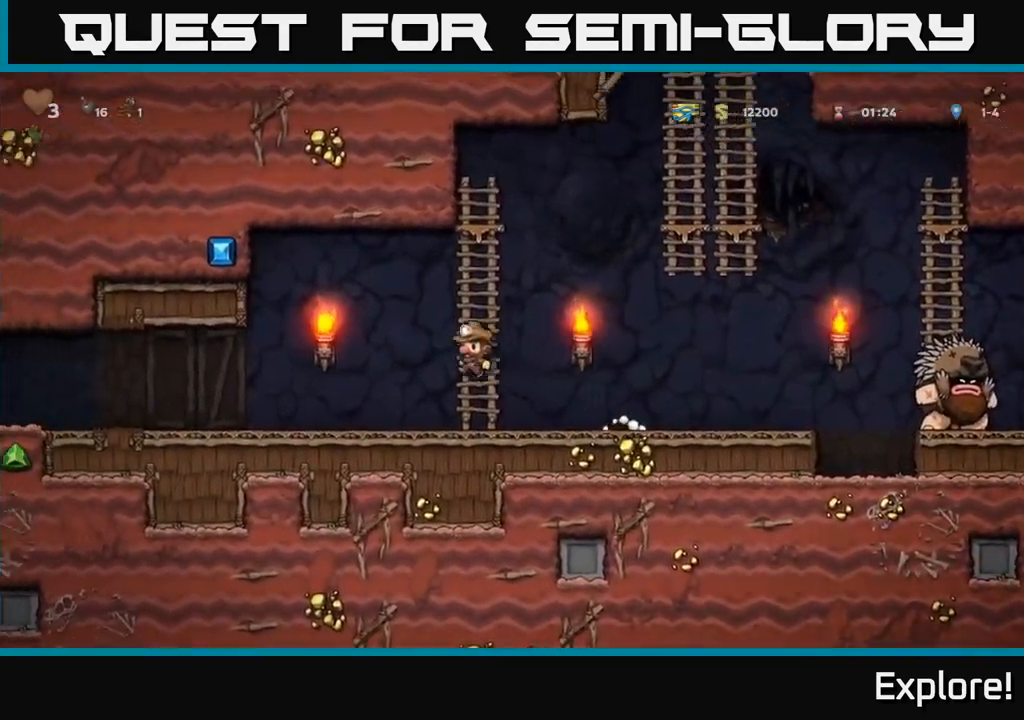
{"buttons": ["DPAD_LEFT"], "right_stick": "center", "events": [[300, "A", "down"], [367, "A", "up"]]}
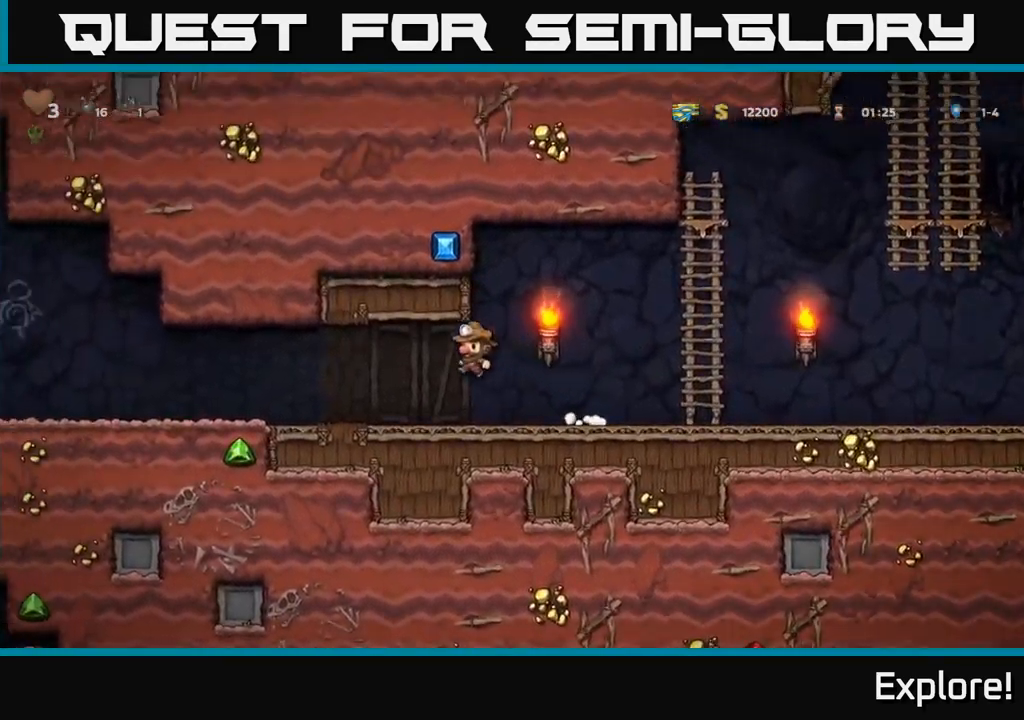
{"buttons": ["DPAD_LEFT"], "right_stick": "center", "events": [[266, "A", "down"], [350, "A", "up"]]}